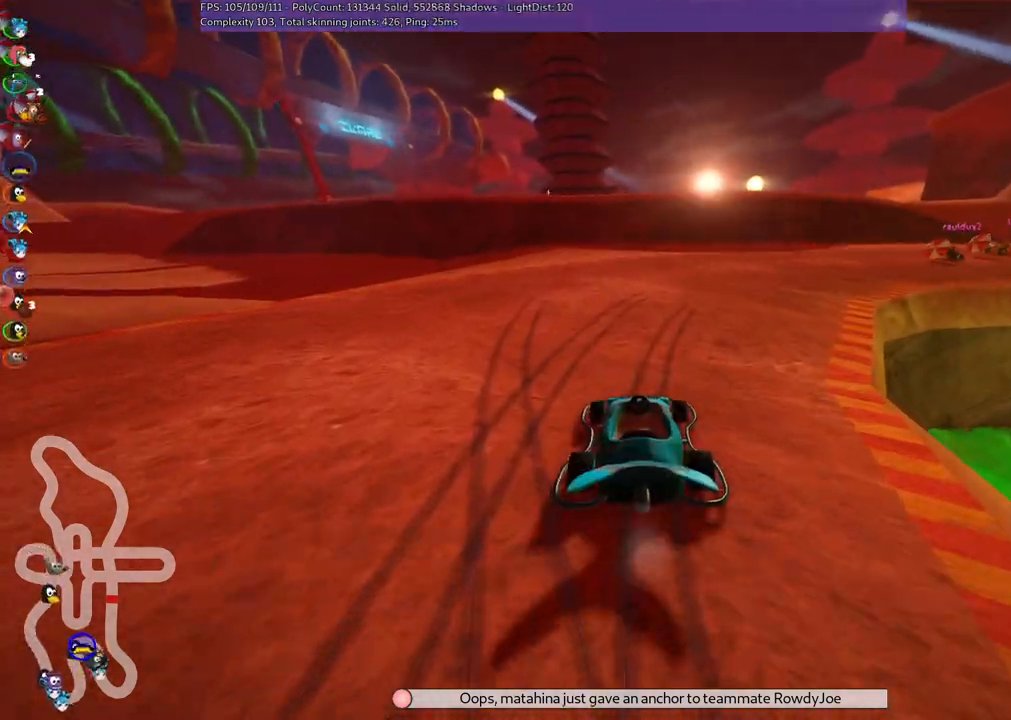
Gameplay with keyboard; each line is a JSON object with the keys held at the frame after it. "events" lists presses ("down") and releases ("up") of ".", "/", "alt_r", "b", "c", "comma", "ctrl_r", "d", "down", "f", "g", "h", "j", "k", "l", "left", "m", "n", "quote", "return", "right", "semicolon", "shift_r", "space", "super", "up" and "v" between this image and that frame as [ms after this image, input, new state], when the widget could be followed in between. No other keys are recorded. Mouse input is not recorded.
{"keys": ["m", "right", "up"], "events": []}
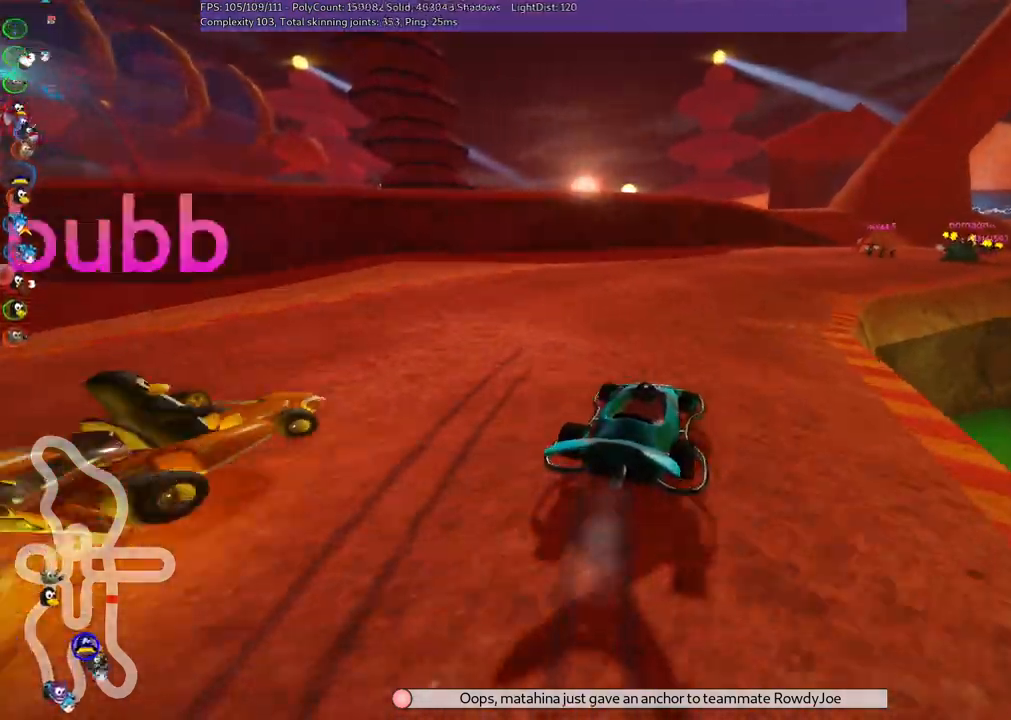
{"keys": ["left", "m", "right", "up"], "events": [[467, "left", "down"]]}
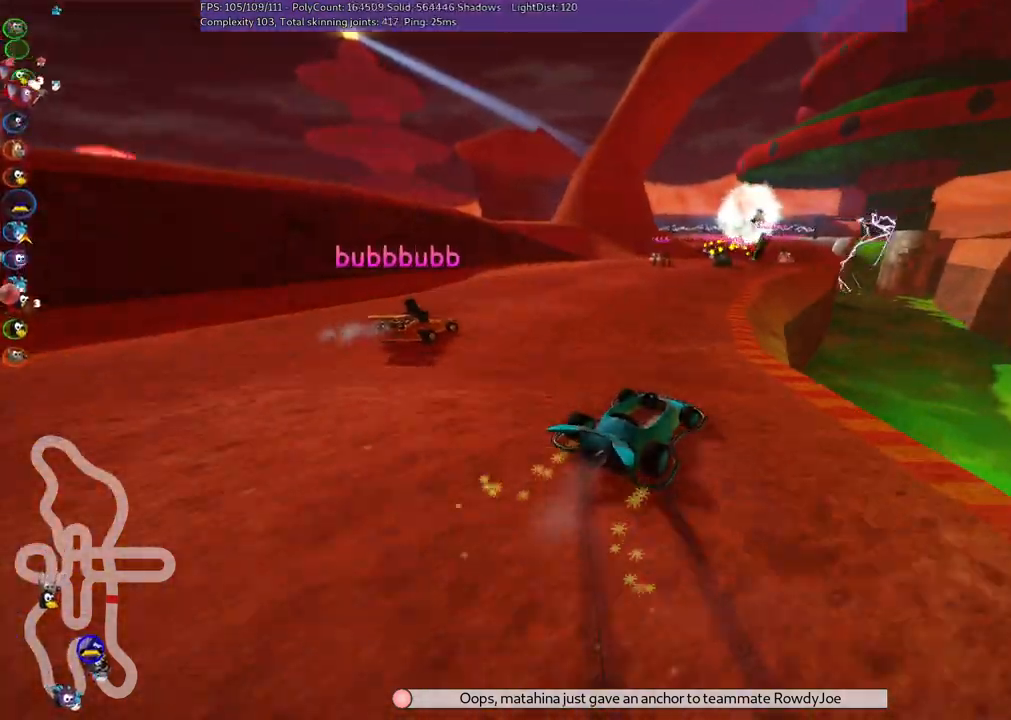
{"keys": ["left", "m", "up"], "events": [[100, "left", "up"], [250, "left", "down"], [250, "right", "up"]]}
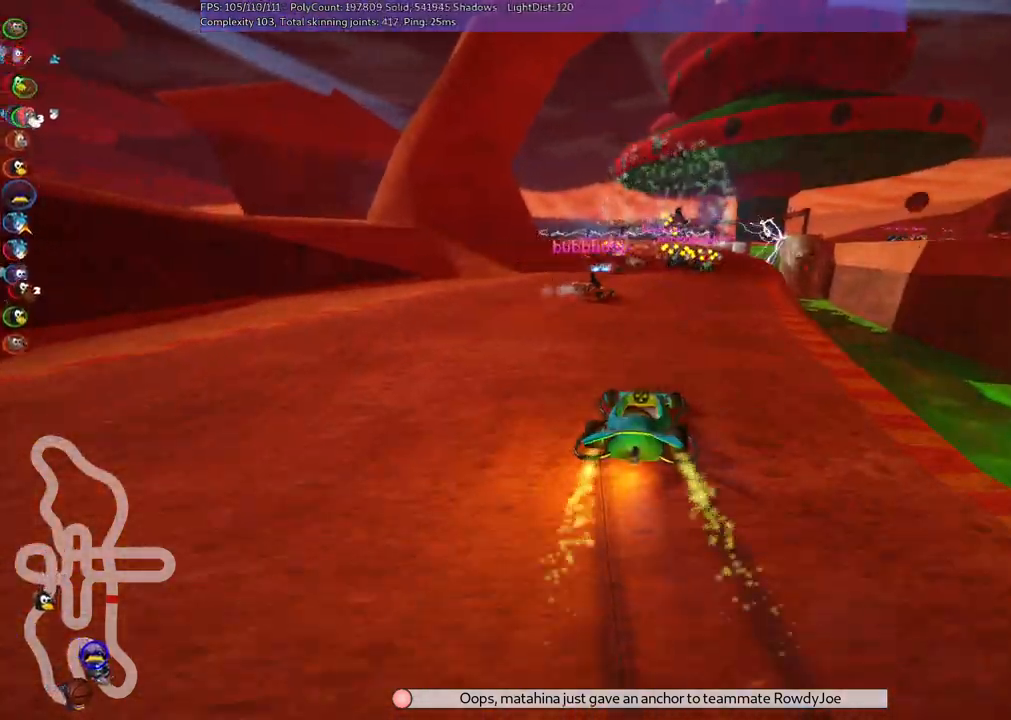
{"keys": ["up"], "events": [[83, "m", "up"], [117, "left", "up"]]}
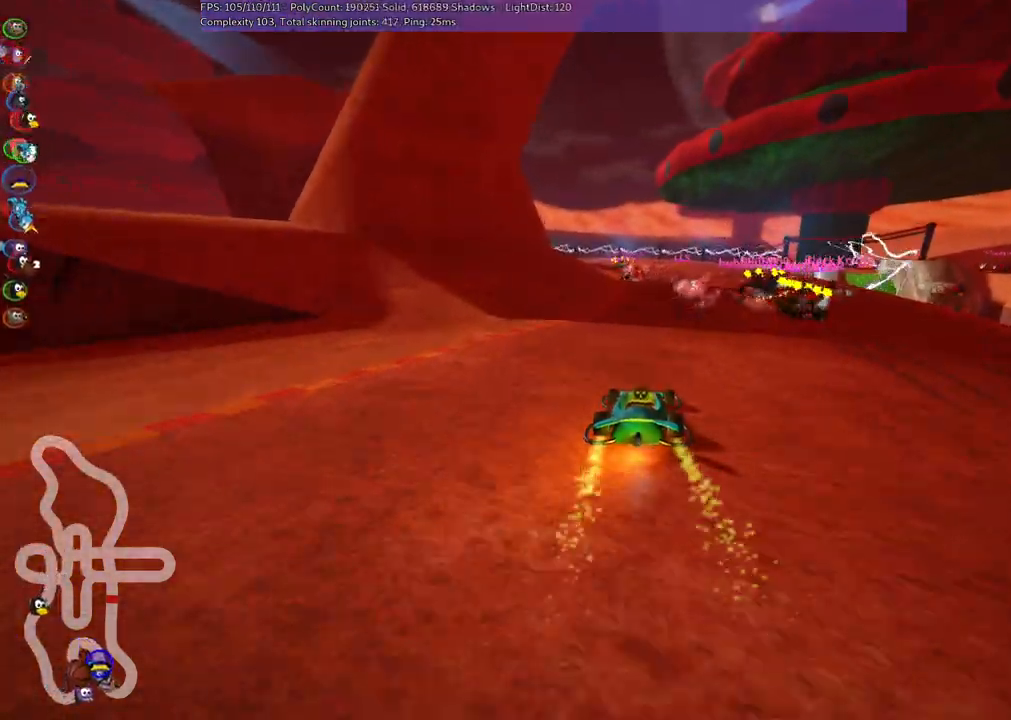
{"keys": ["m", "right", "up"], "events": [[200, "left", "down"], [250, "m", "down"], [383, "right", "down"], [433, "left", "up"]]}
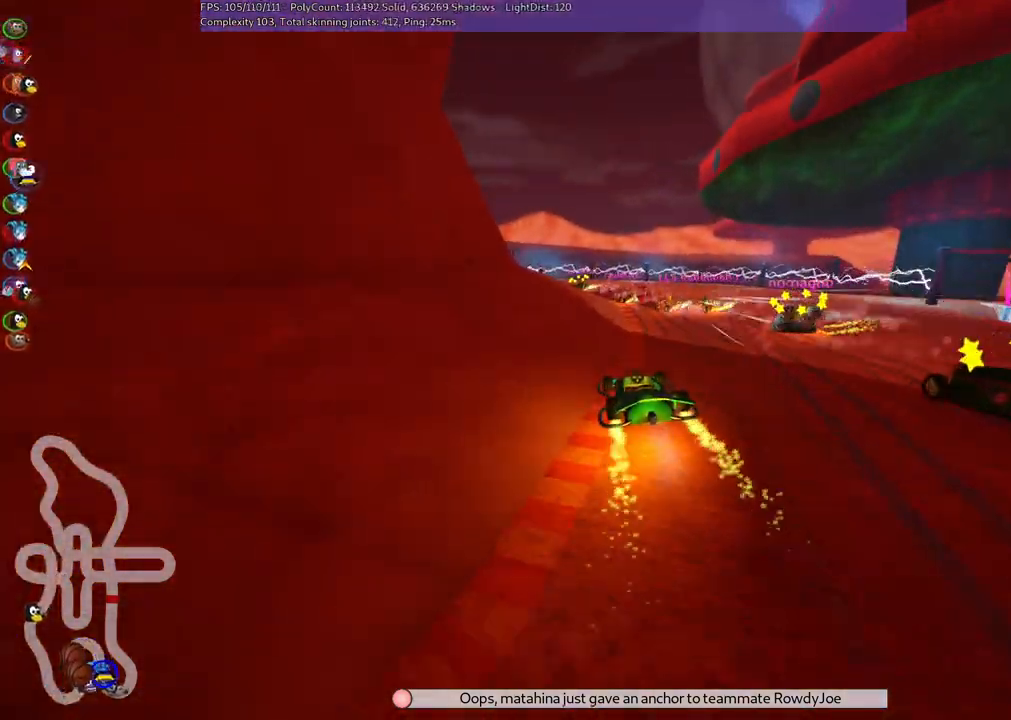
{"keys": ["left", "up"], "events": [[33, "left", "down"], [183, "right", "up"], [400, "m", "up"]]}
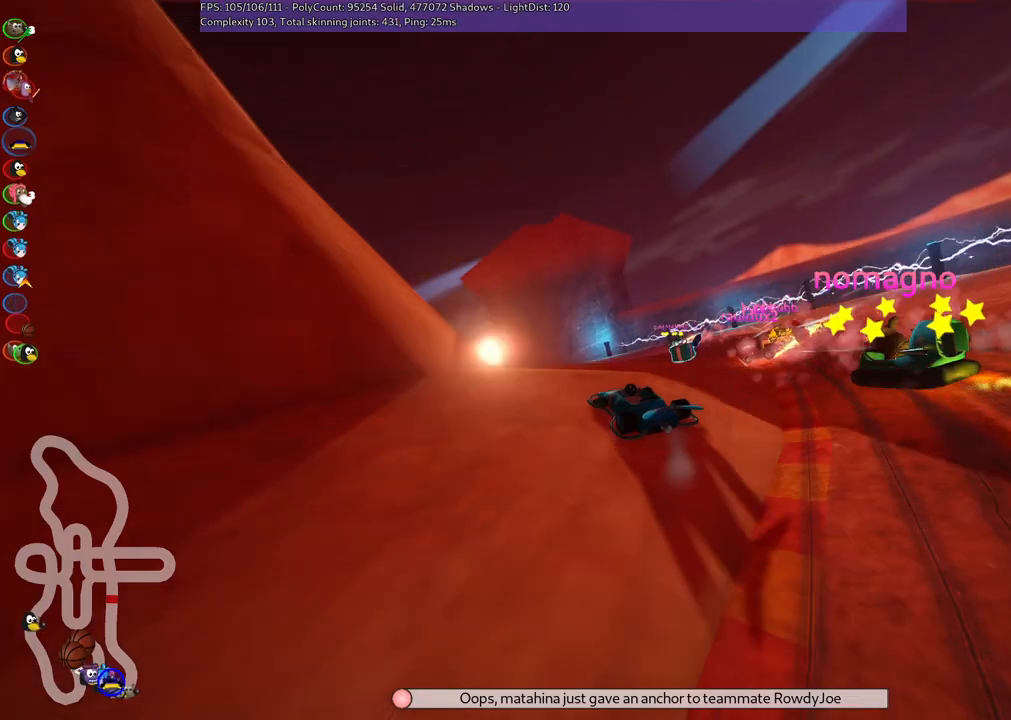
{"keys": ["left", "m", "up"], "events": [[200, "m", "down"]]}
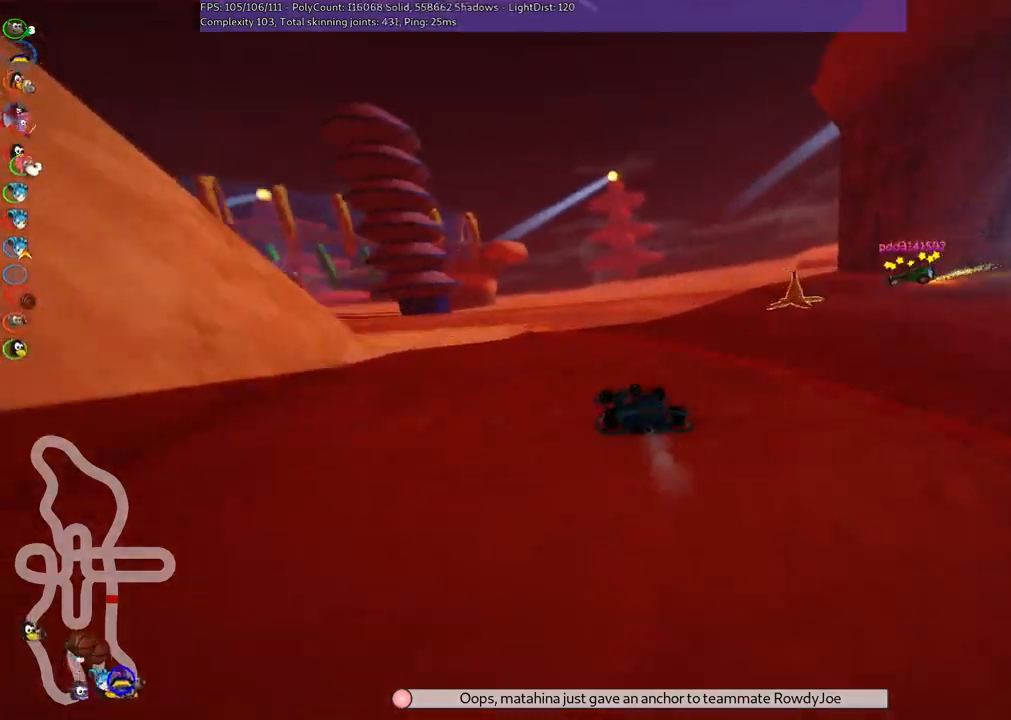
{"keys": ["left", "m", "up"], "events": []}
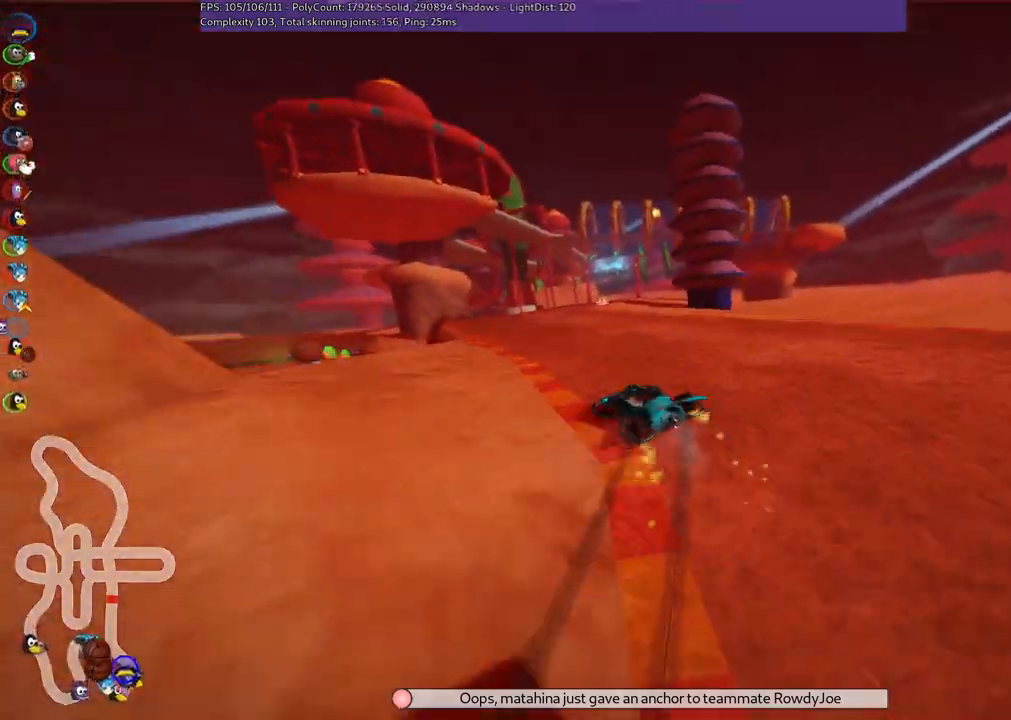
{"keys": ["m", "right", "up"], "events": [[50, "left", "up"], [50, "right", "down"]]}
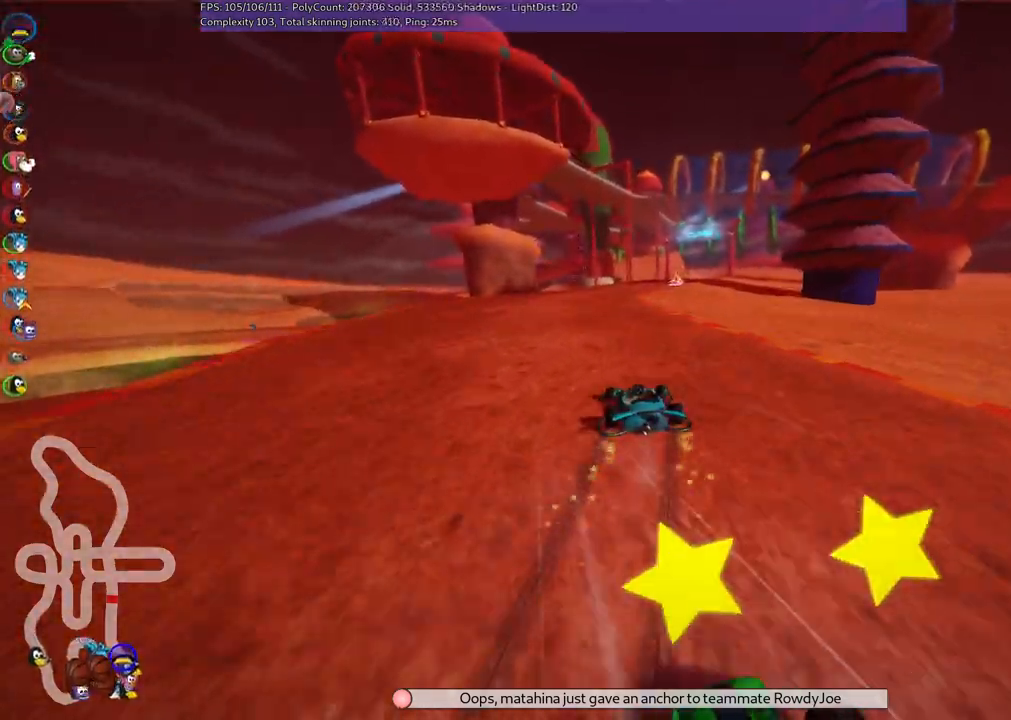
{"keys": ["left", "up"], "events": [[17, "m", "up"], [17, "right", "up"], [483, "left", "down"]]}
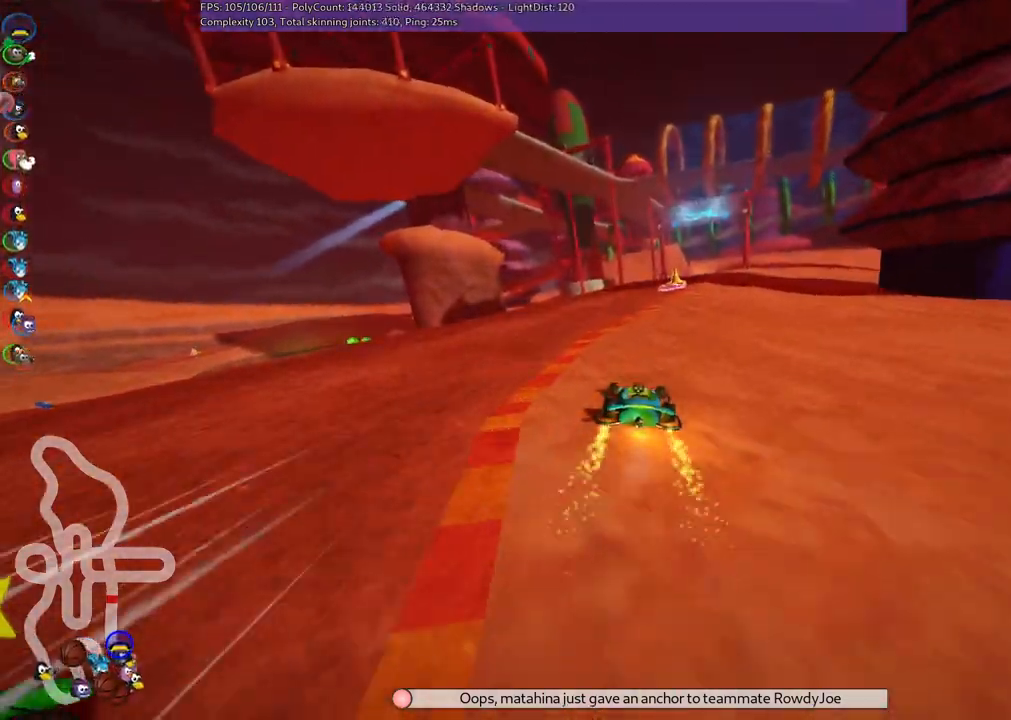
{"keys": ["left", "m", "up"], "events": [[117, "left", "up"], [167, "m", "down"], [167, "right", "down"], [267, "left", "down"], [367, "right", "up"]]}
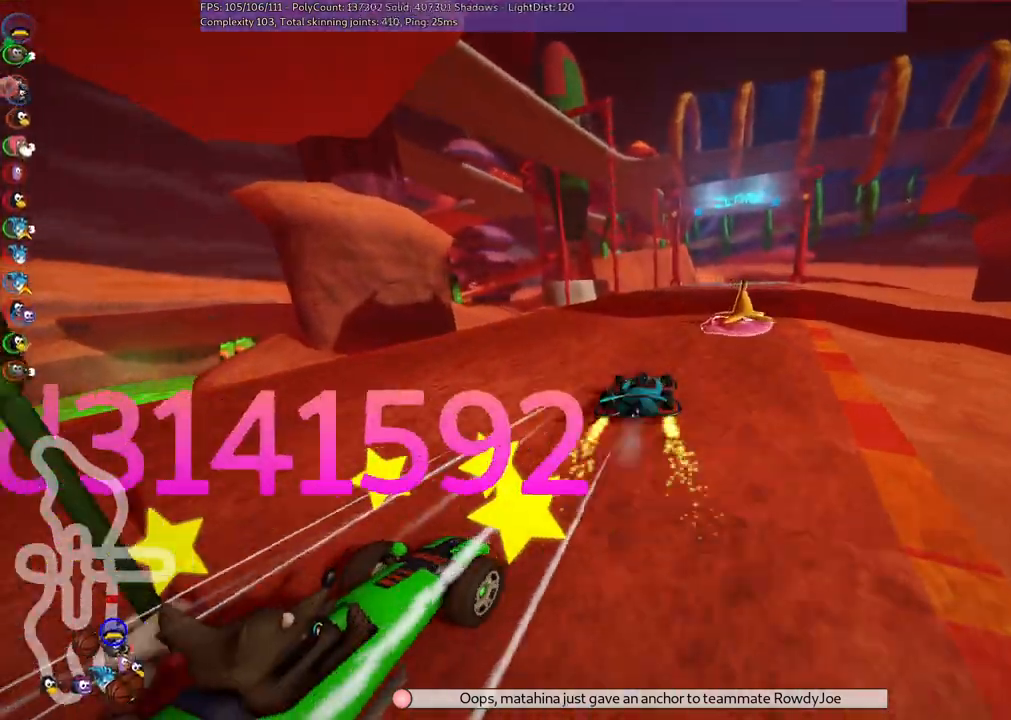
{"keys": ["left", "m", "up"], "events": []}
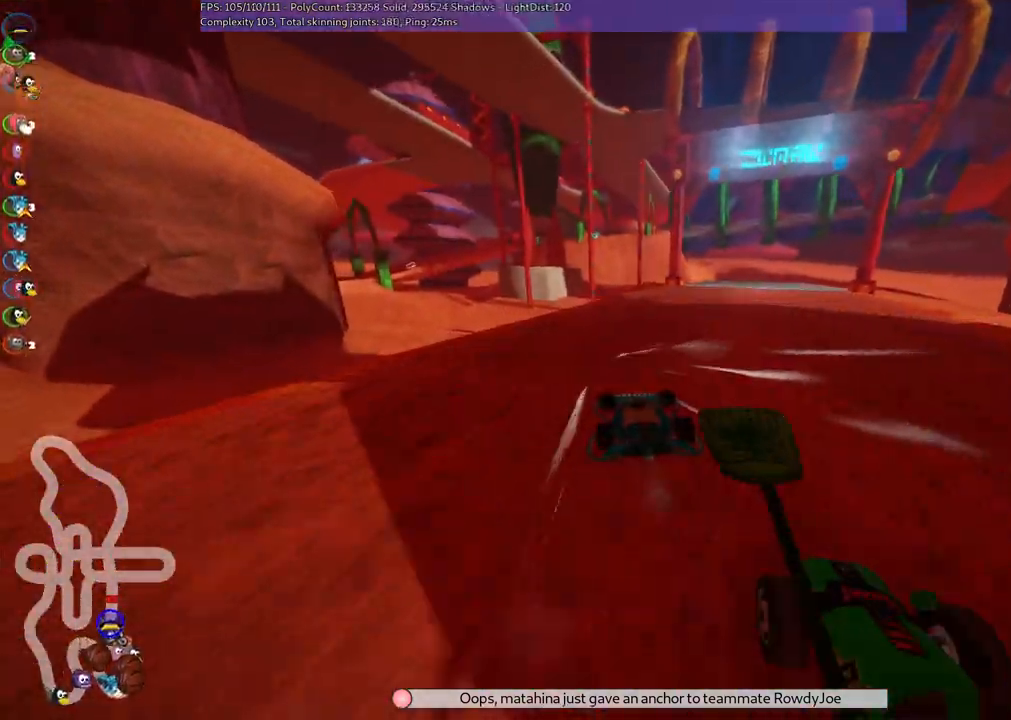
{"keys": ["right", "up"], "events": [[117, "right", "down"], [167, "left", "up"], [450, "m", "up"]]}
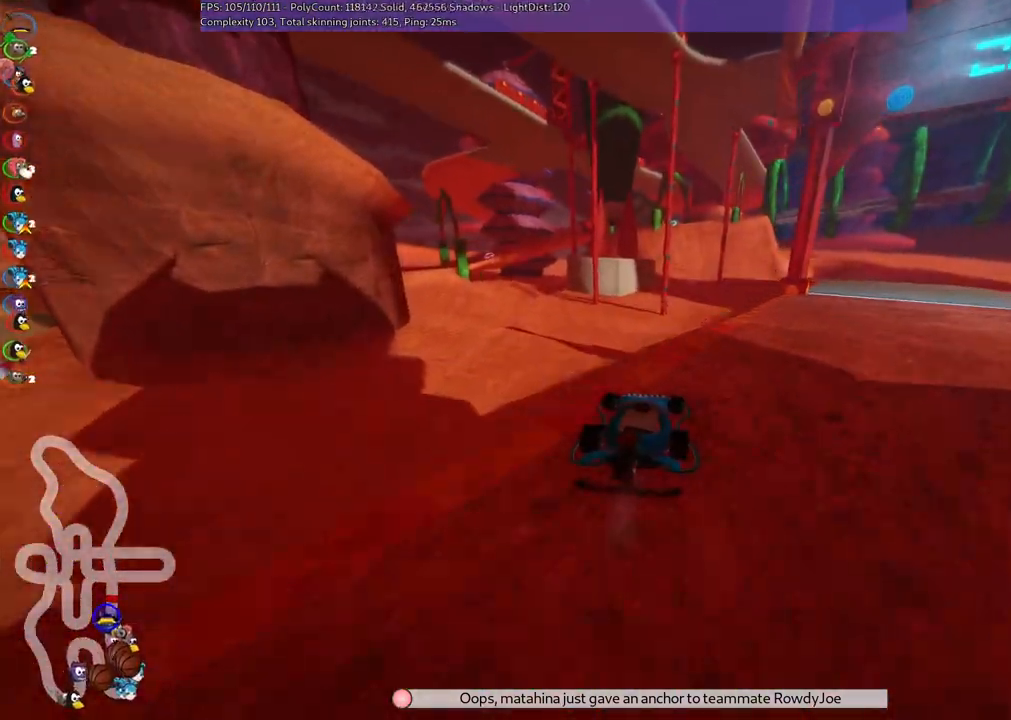
{"keys": ["m", "right", "up"], "events": [[233, "m", "down"]]}
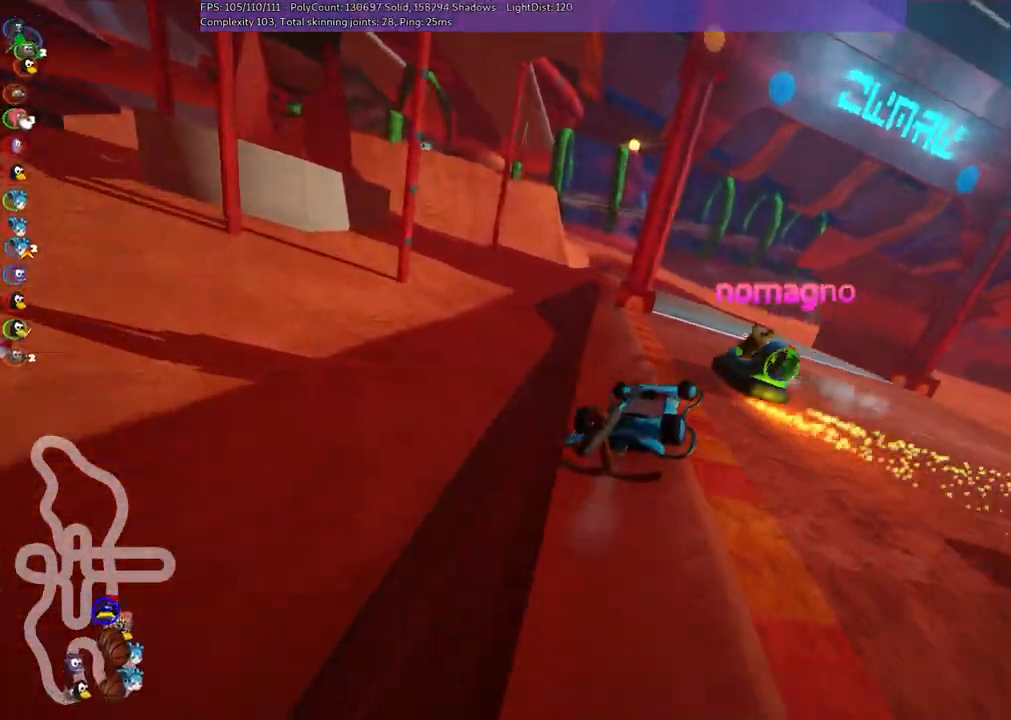
{"keys": ["left", "m", "up"], "events": [[17, "m", "up"], [350, "right", "up"], [433, "left", "down"], [483, "m", "down"]]}
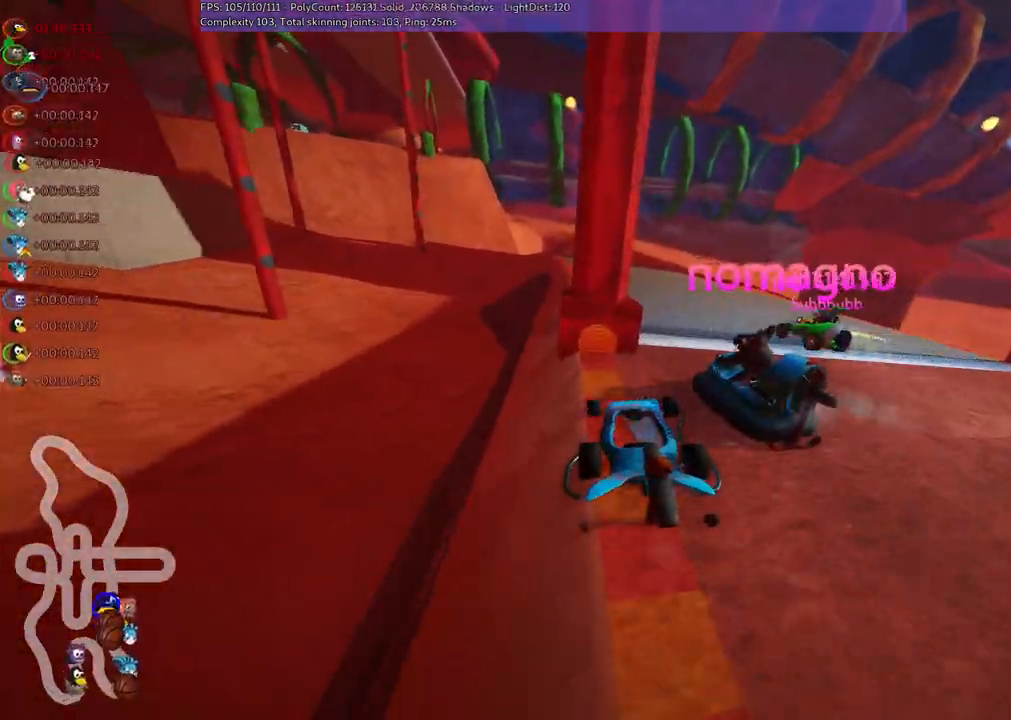
{"keys": ["right"], "events": [[133, "left", "up"], [133, "right", "down"], [217, "m", "up"], [500, "up", "up"]]}
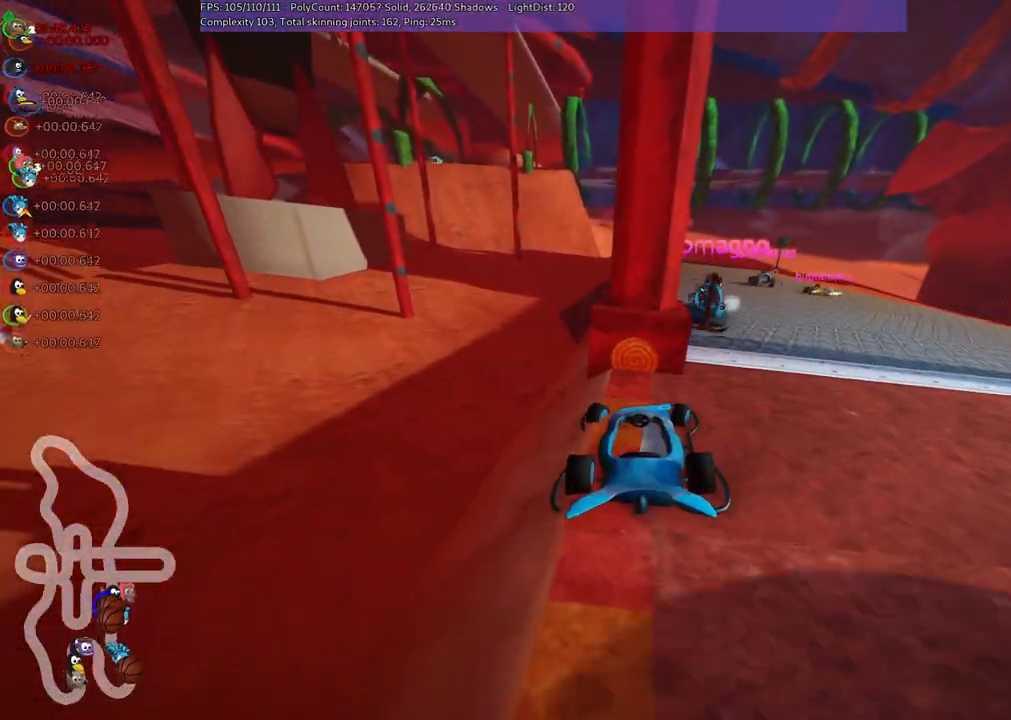
{"keys": ["right", "up"], "events": [[50, "right", "up"], [100, "down", "down"], [100, "left", "down"], [283, "down", "up"], [333, "left", "up"], [367, "right", "down"], [433, "up", "down"]]}
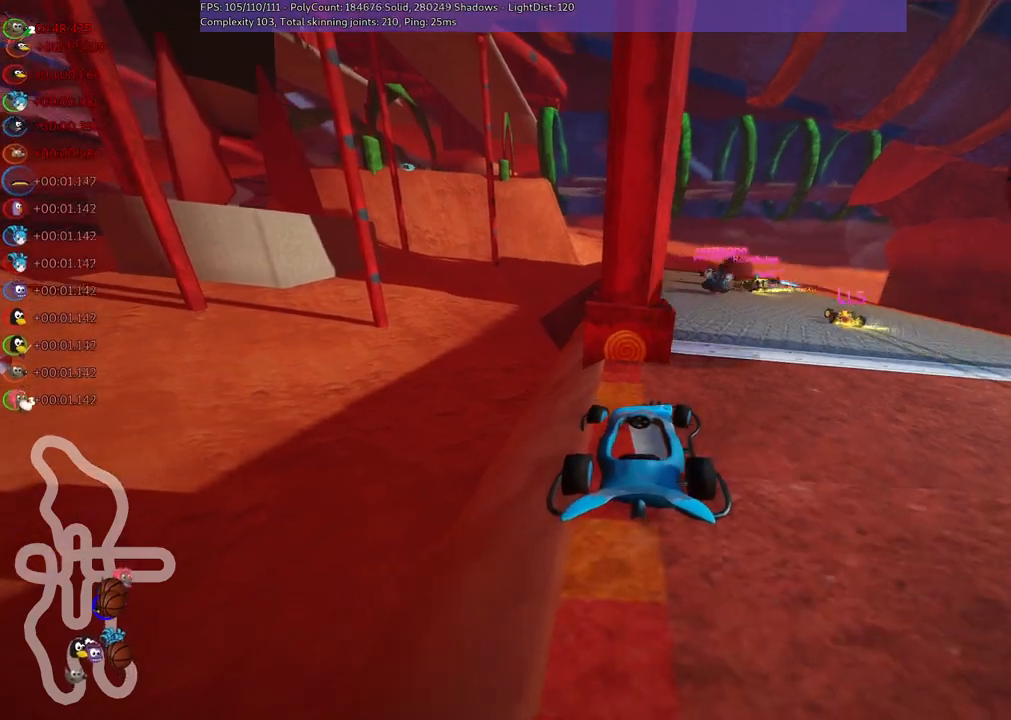
{"keys": ["right", "up"], "events": []}
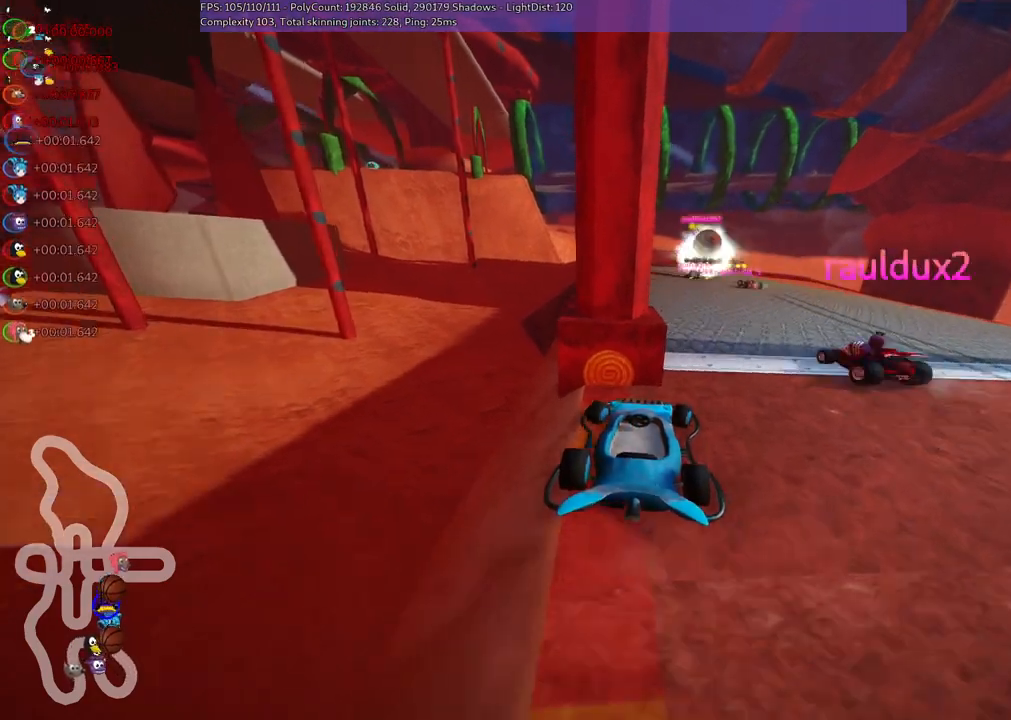
{"keys": ["right", "up"], "events": []}
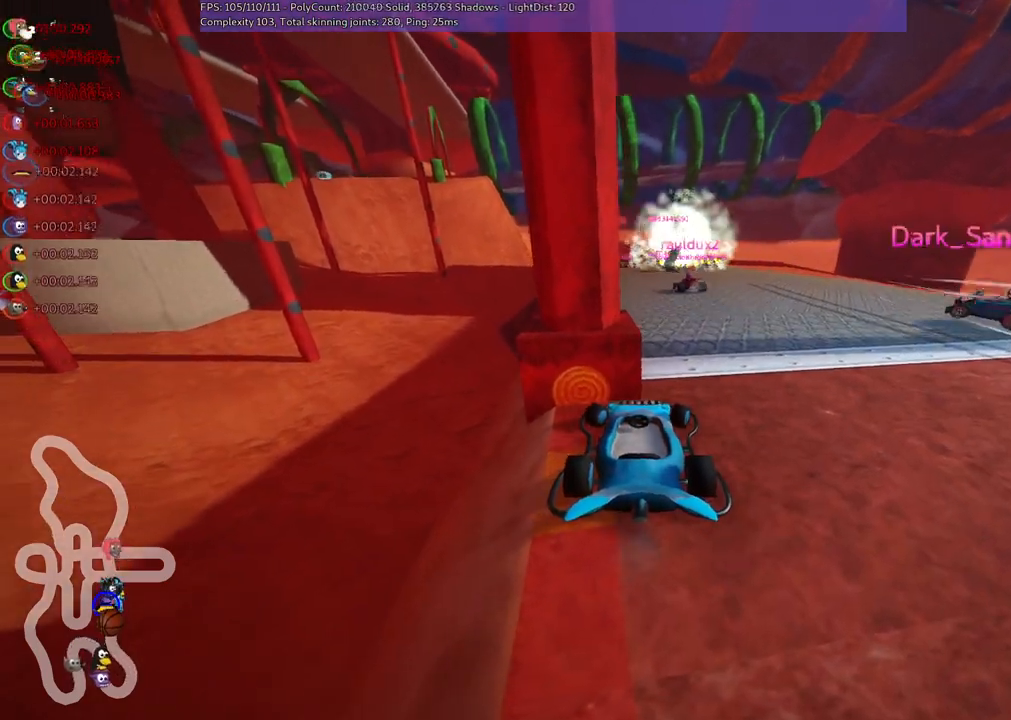
{"keys": ["right"], "events": [[200, "right", "up"], [200, "up", "up"], [233, "down", "down"], [233, "left", "down"], [383, "right", "down"], [433, "down", "up"], [433, "left", "up"]]}
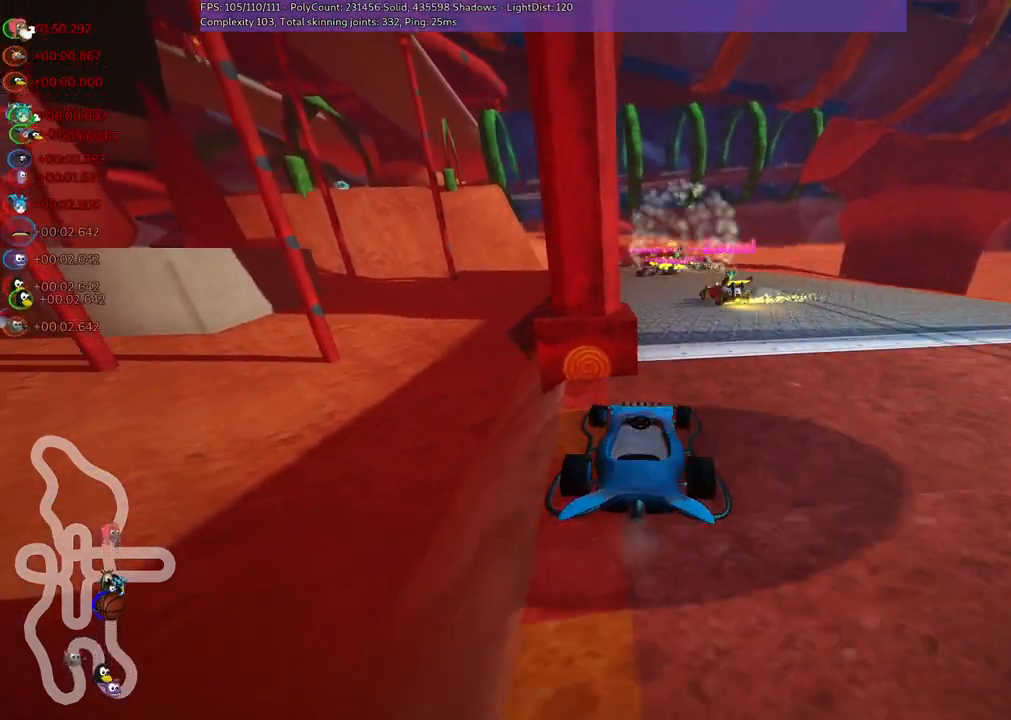
{"keys": ["left", "up"], "events": [[33, "up", "down"], [500, "left", "down"], [500, "right", "up"]]}
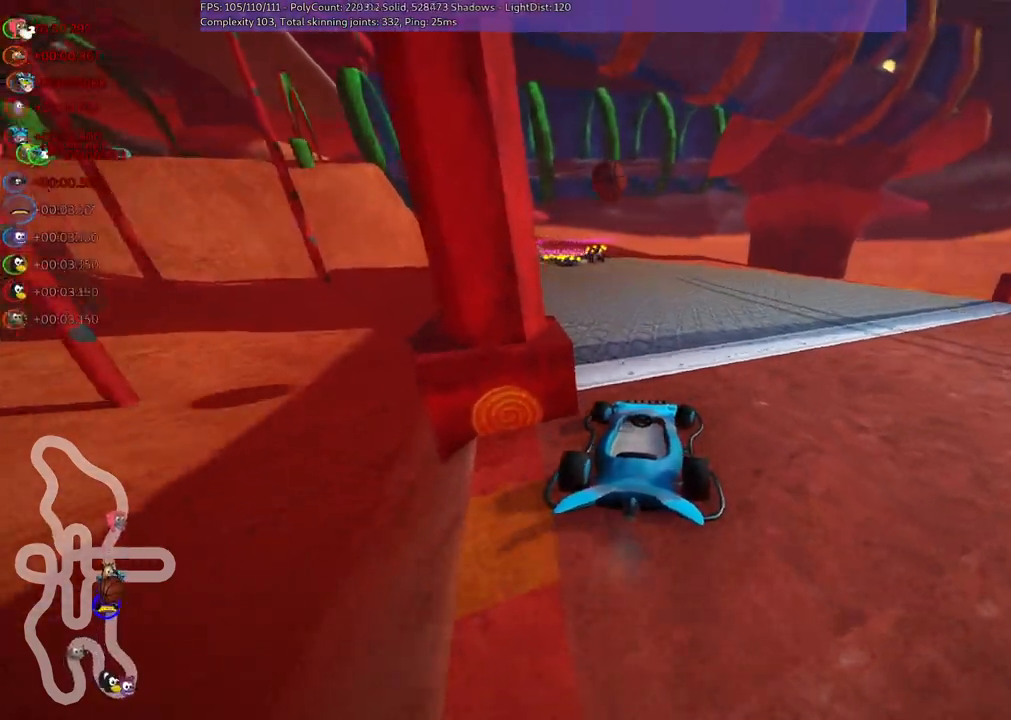
{"keys": ["left", "m", "up"], "events": [[50, "m", "down"]]}
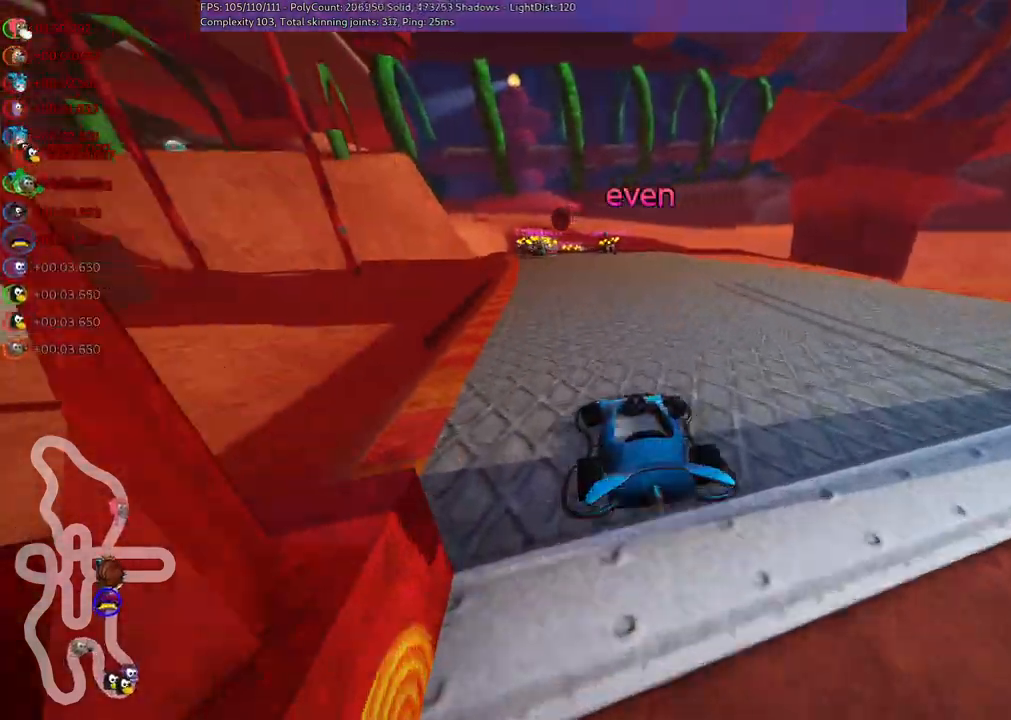
{"keys": ["m", "right", "up"], "events": [[67, "right", "down"], [117, "left", "up"]]}
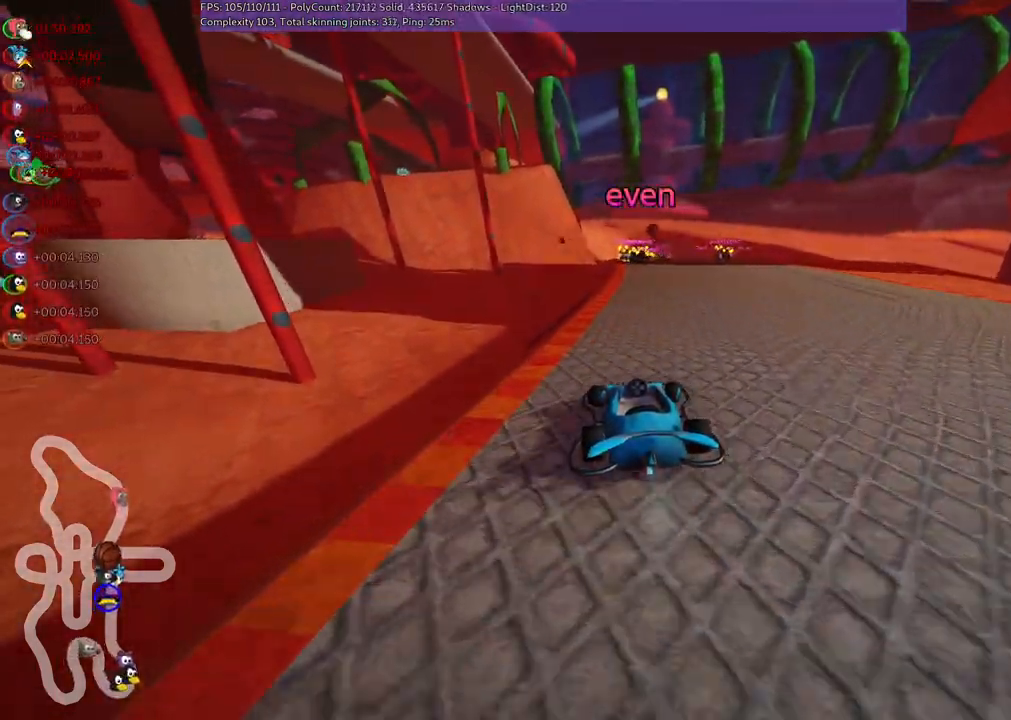
{"keys": ["right", "up"], "events": [[500, "m", "up"]]}